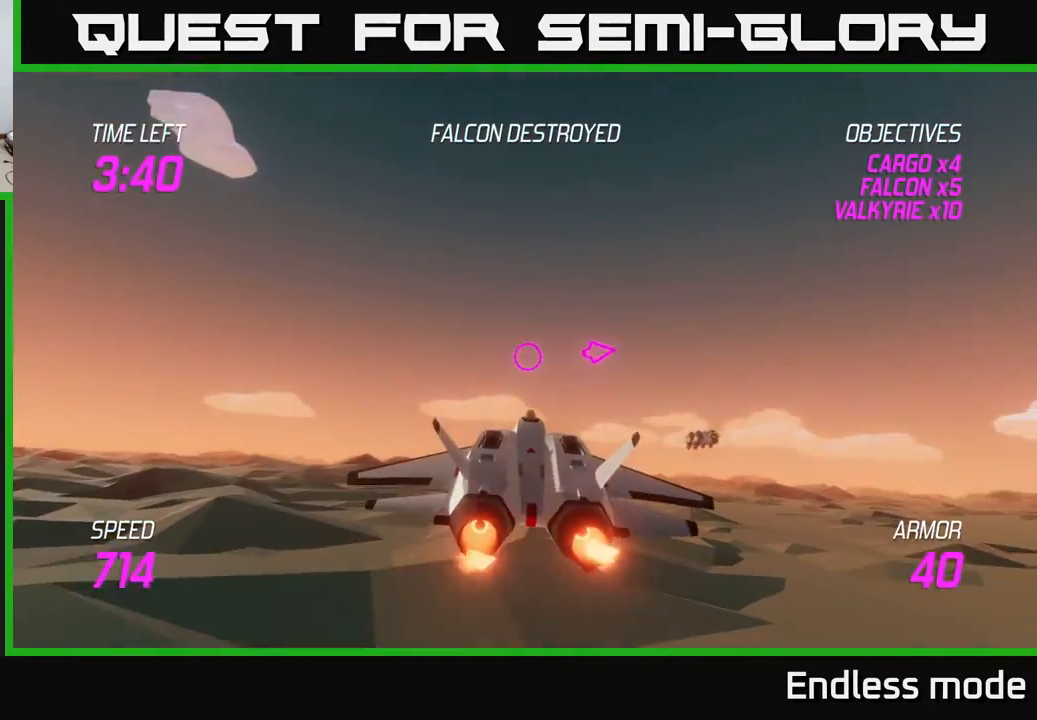
Gameplay with a controller (Xbox layout); each line is a JSON object with the inputs held at the frame after it. "events" lists button and stick changes between this image and that frame as [ms after this image, input, new state], when the widget could be followed in between. Not read: right_stick.
{"buttons": ["L2"], "left_stick": "center", "events": [[150, "left_stick", "right"], [433, "left_stick", "up"], [483, "left_stick", "center"]]}
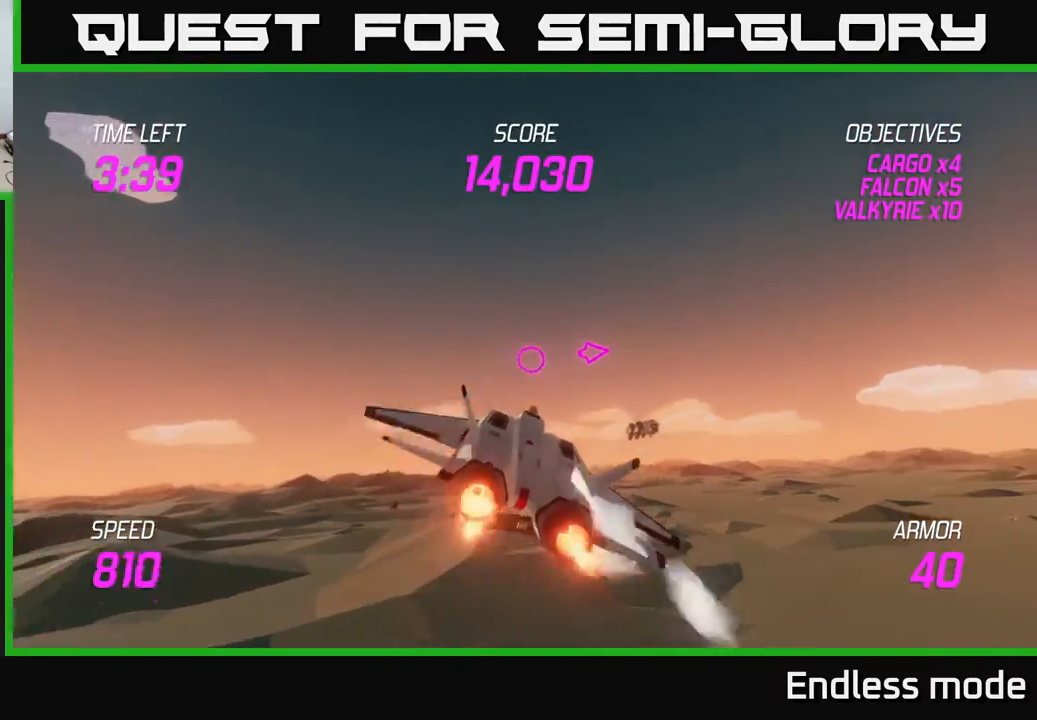
{"buttons": [], "left_stick": "right", "events": [[17, "L2", "up"], [83, "left_stick", "right"], [133, "L2", "down"], [183, "L2", "up"], [317, "L2", "down"], [417, "L2", "up"]]}
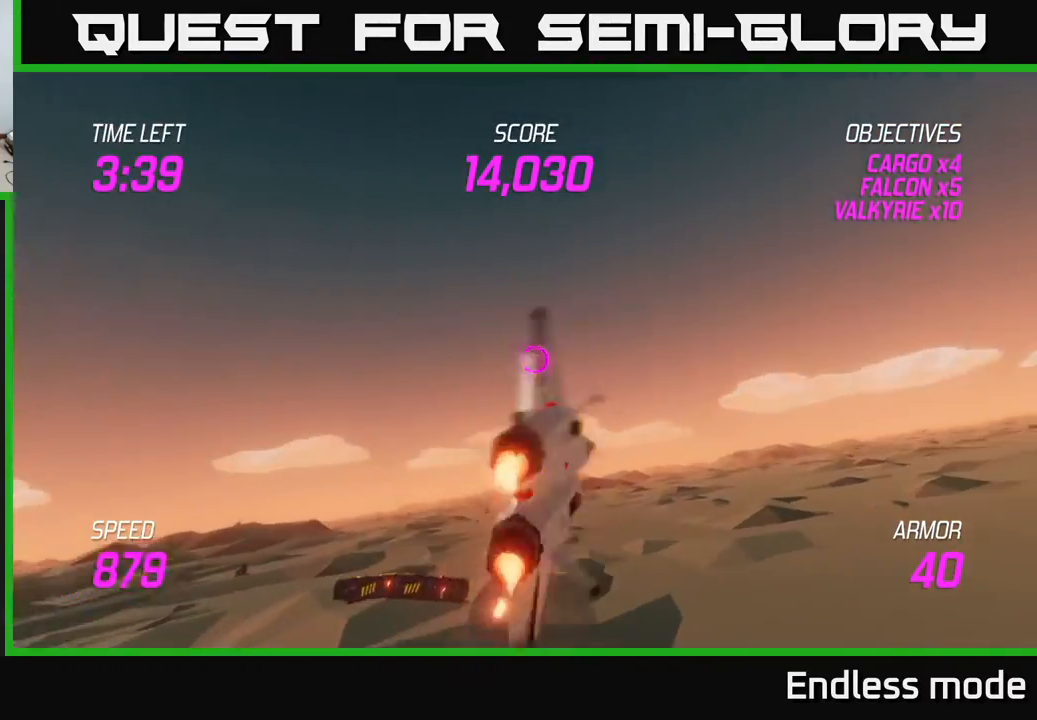
{"buttons": [], "left_stick": "up-right", "events": [[17, "L2", "down"], [417, "L2", "up"], [450, "left_stick", "up-right"]]}
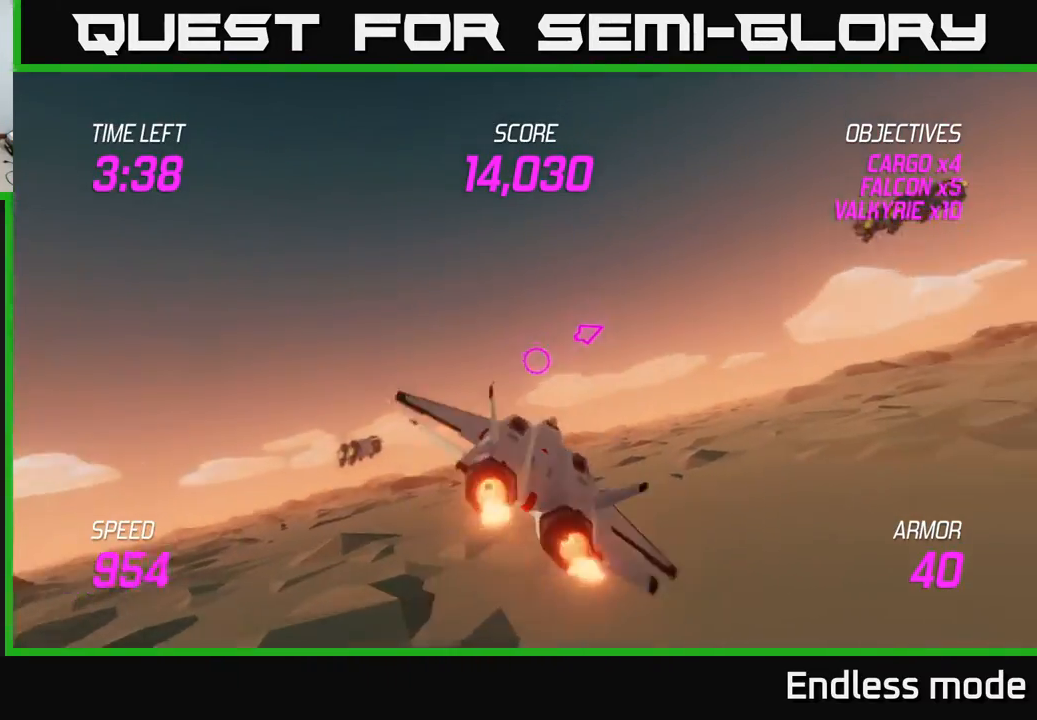
{"buttons": ["L2"], "left_stick": "right", "events": [[150, "left_stick", "right"], [283, "L2", "down"]]}
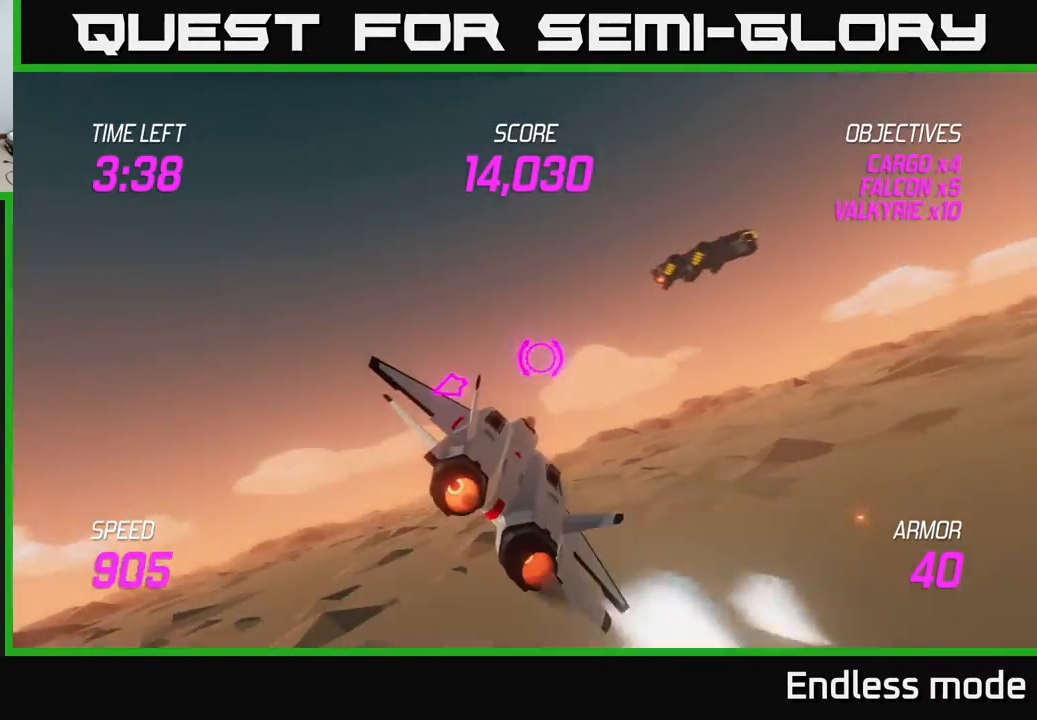
{"buttons": ["L2"], "left_stick": "right", "events": [[117, "L2", "up"], [350, "L2", "down"]]}
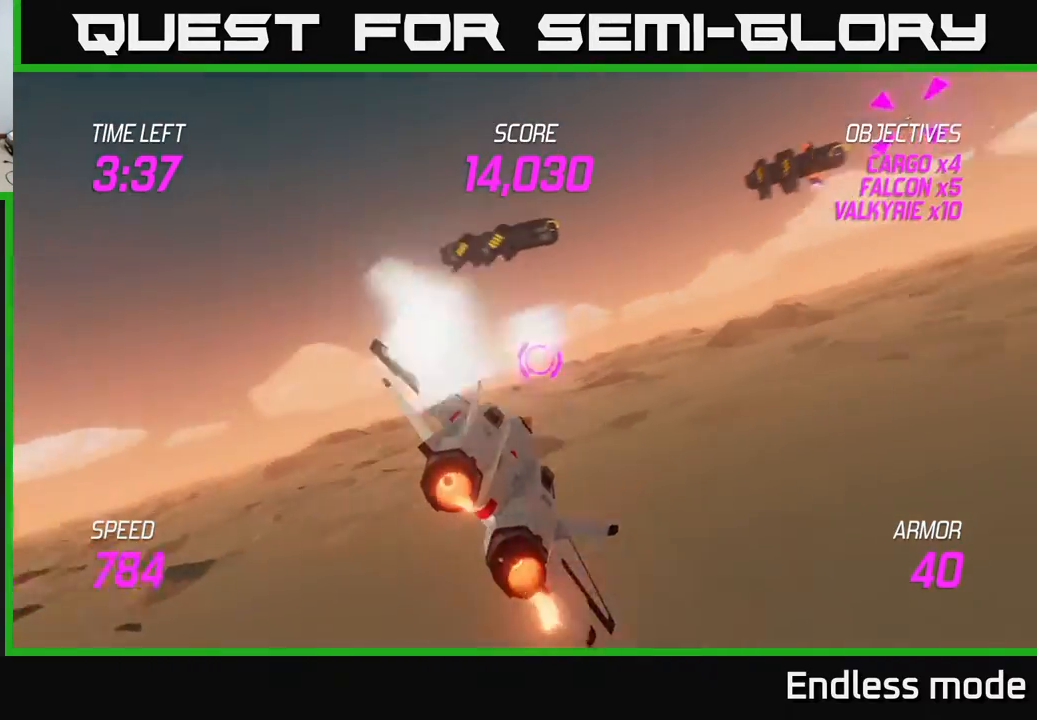
{"buttons": [], "left_stick": "right", "events": [[350, "R2", "down"], [450, "L2", "up"], [483, "R2", "up"]]}
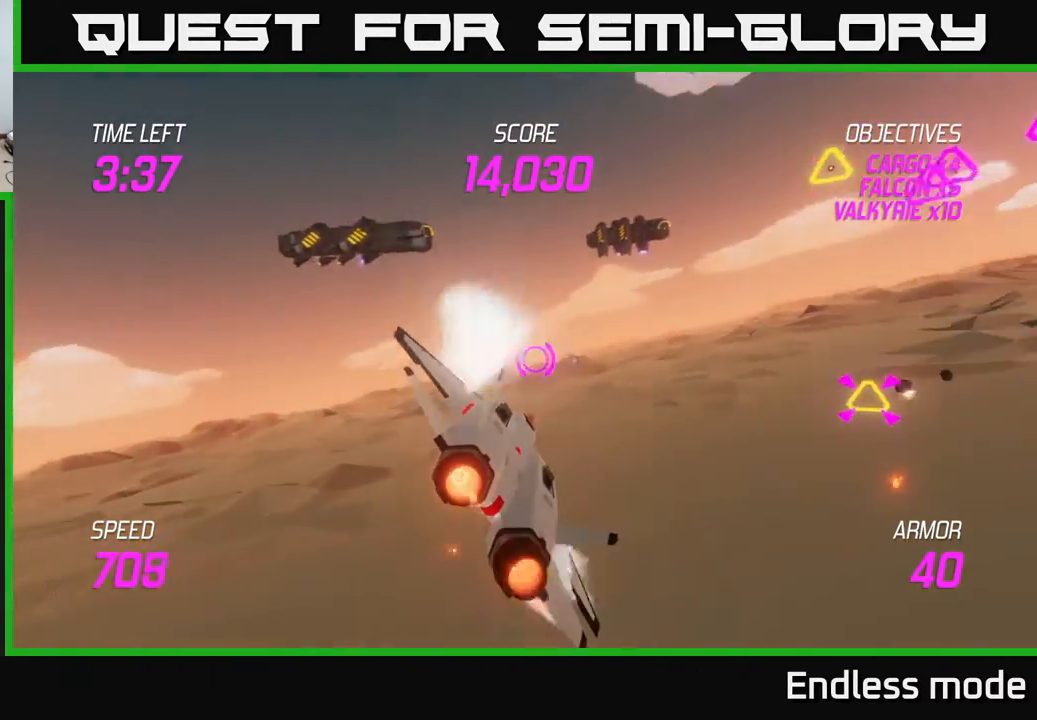
{"buttons": ["L2", "R2"], "left_stick": "right", "events": [[350, "L2", "down"], [483, "R2", "down"]]}
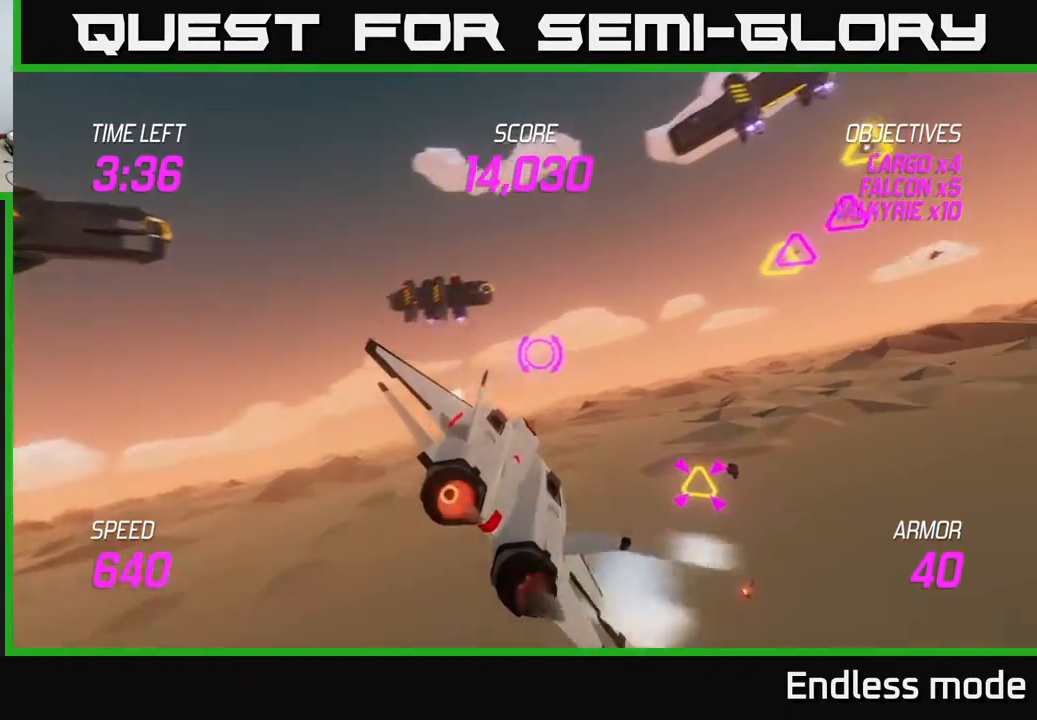
{"buttons": [], "left_stick": "up-right", "events": [[83, "R2", "up"], [167, "R2", "down"], [250, "R2", "up"], [367, "R2", "down"], [367, "left_stick", "up-right"], [383, "L2", "up"], [450, "R2", "up"]]}
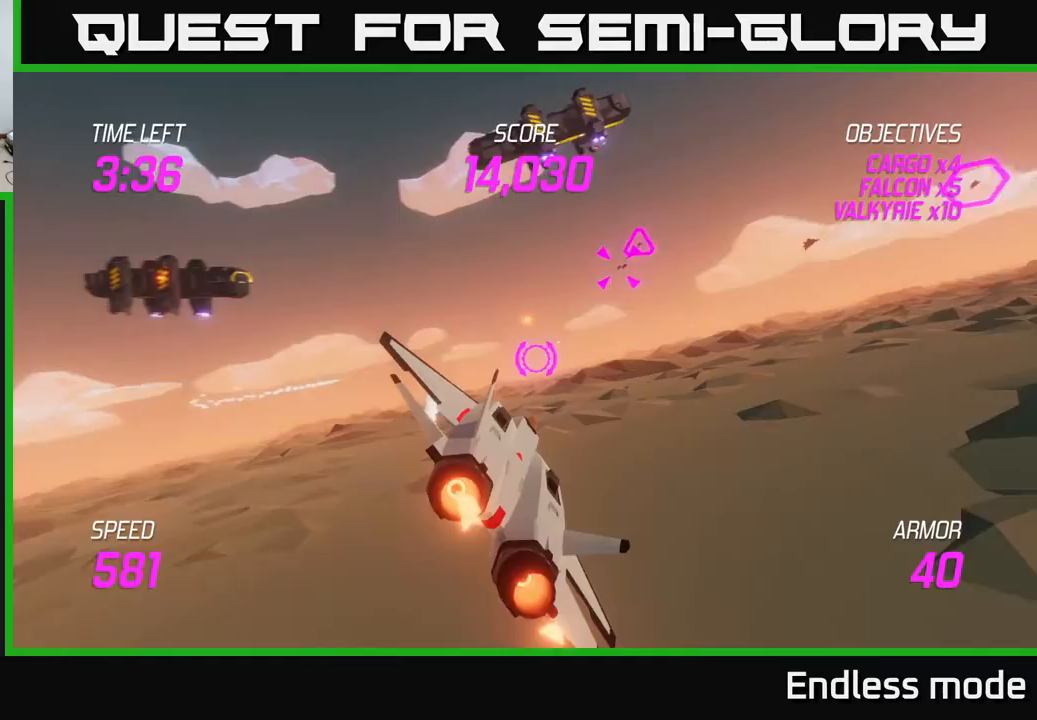
{"buttons": ["L2", "R2"], "left_stick": "up-right", "events": [[133, "L2", "down"], [167, "R2", "down"], [300, "R2", "up"], [333, "L2", "up"], [400, "R2", "down"], [467, "L2", "down"]]}
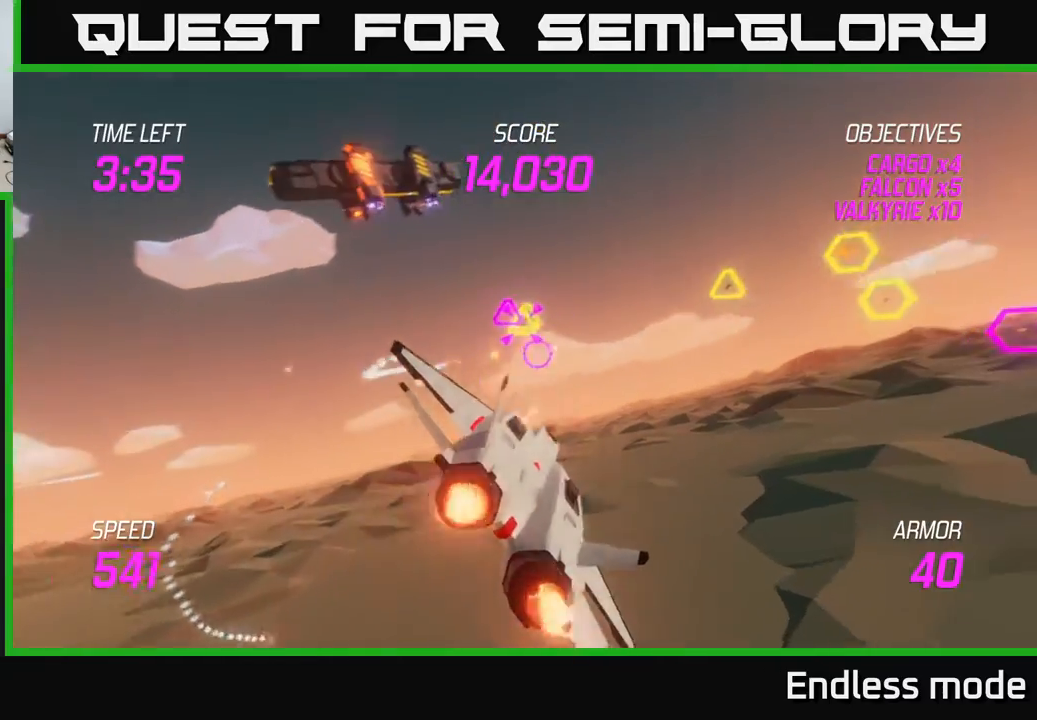
{"buttons": ["L2", "R2"], "left_stick": "left", "events": [[17, "R2", "up"], [83, "R2", "down"], [83, "left_stick", "up"], [200, "R2", "up"], [267, "R2", "down"], [283, "left_stick", "left"], [367, "R2", "up"], [417, "R2", "down"]]}
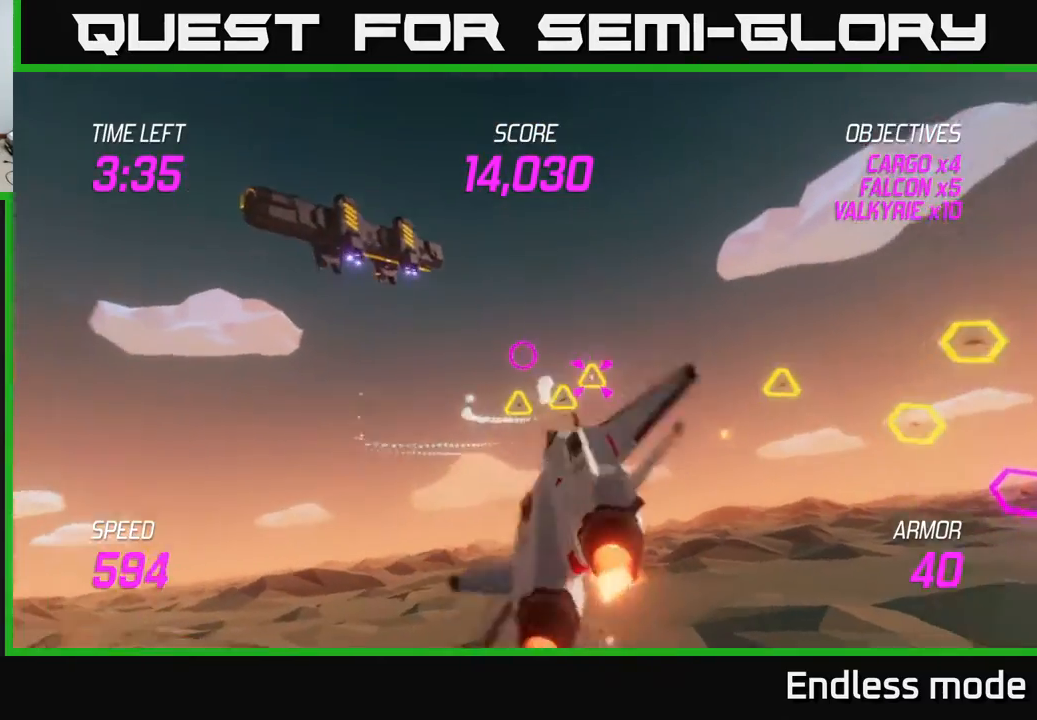
{"buttons": ["L2", "R2"], "left_stick": "center", "events": [[17, "left_stick", "right"], [50, "R2", "up"], [133, "R2", "down"], [217, "L2", "up"], [217, "R2", "up"], [300, "R2", "down"], [417, "L2", "down"], [417, "R2", "up"], [483, "R2", "down"], [500, "left_stick", "center"]]}
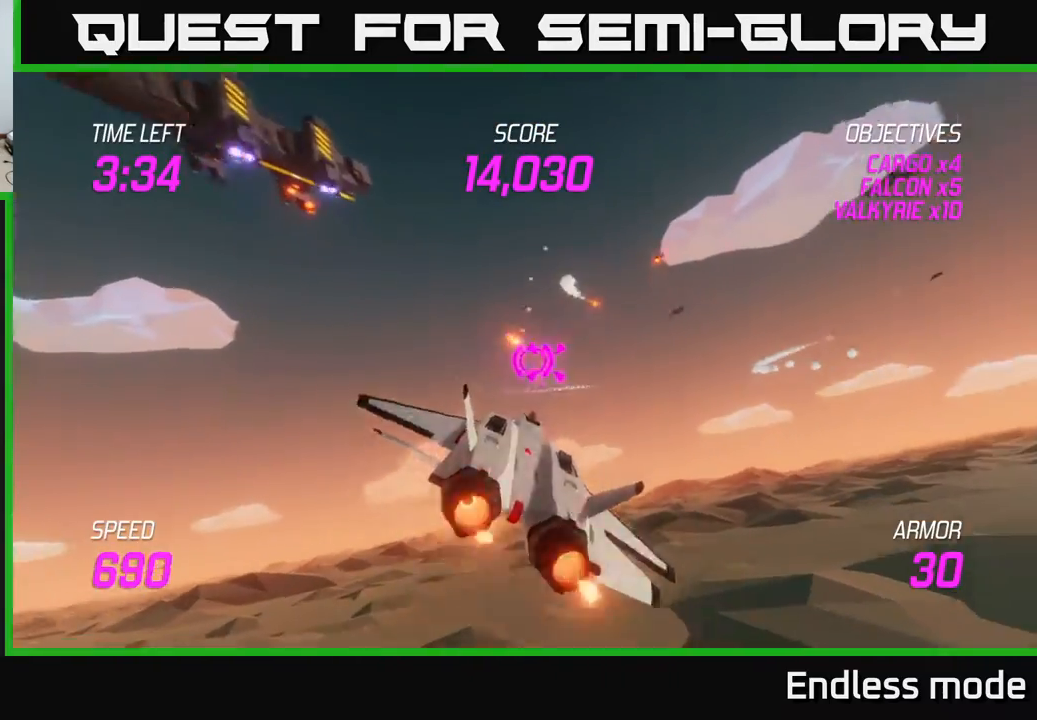
{"buttons": ["L2"], "left_stick": "up-right", "events": [[17, "left_stick", "right"], [33, "left_stick", "left"], [50, "L2", "up"], [83, "R2", "up"], [117, "L2", "down"], [233, "L2", "up"], [233, "left_stick", "right"], [283, "L2", "down"], [350, "left_stick", "up-right"], [417, "L2", "up"], [450, "L2", "down"]]}
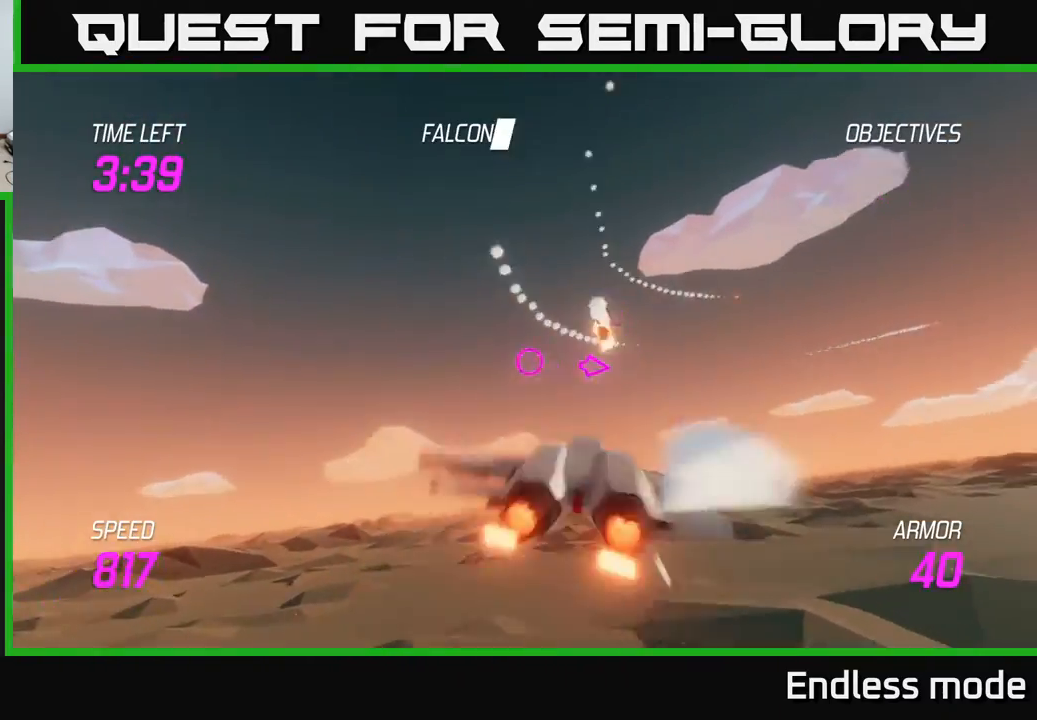
{"buttons": ["L2"], "left_stick": "right", "events": [[317, "left_stick", "right"]]}
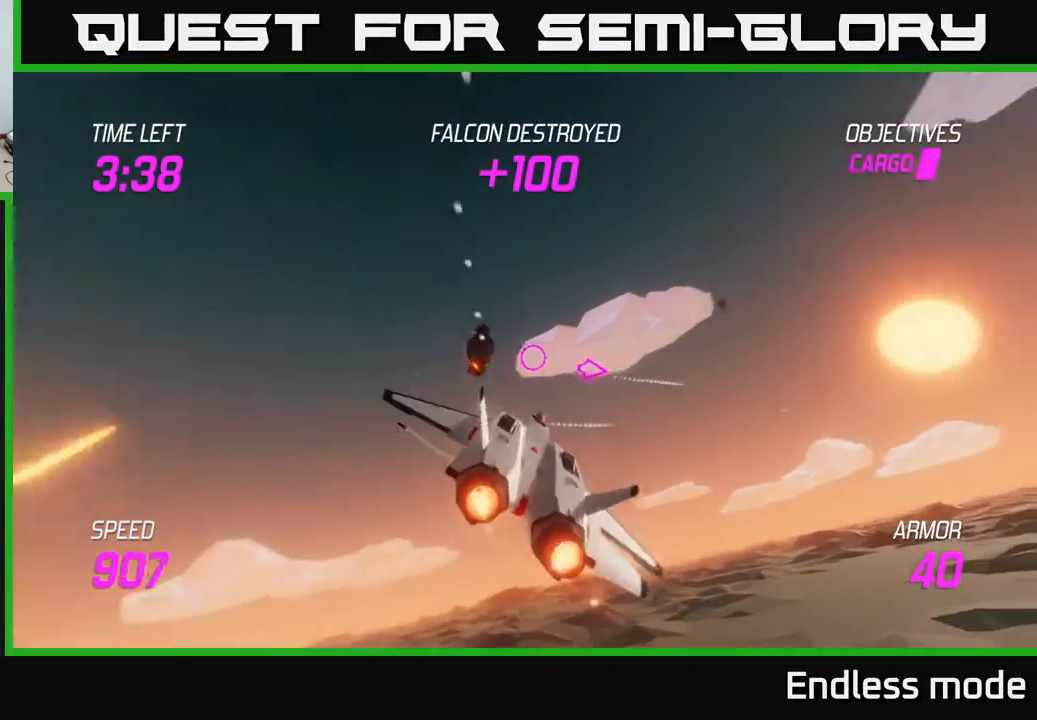
{"buttons": ["L2"], "left_stick": "right", "events": [[133, "L2", "up"], [217, "left_stick", "up"], [300, "left_stick", "right"], [383, "L2", "down"]]}
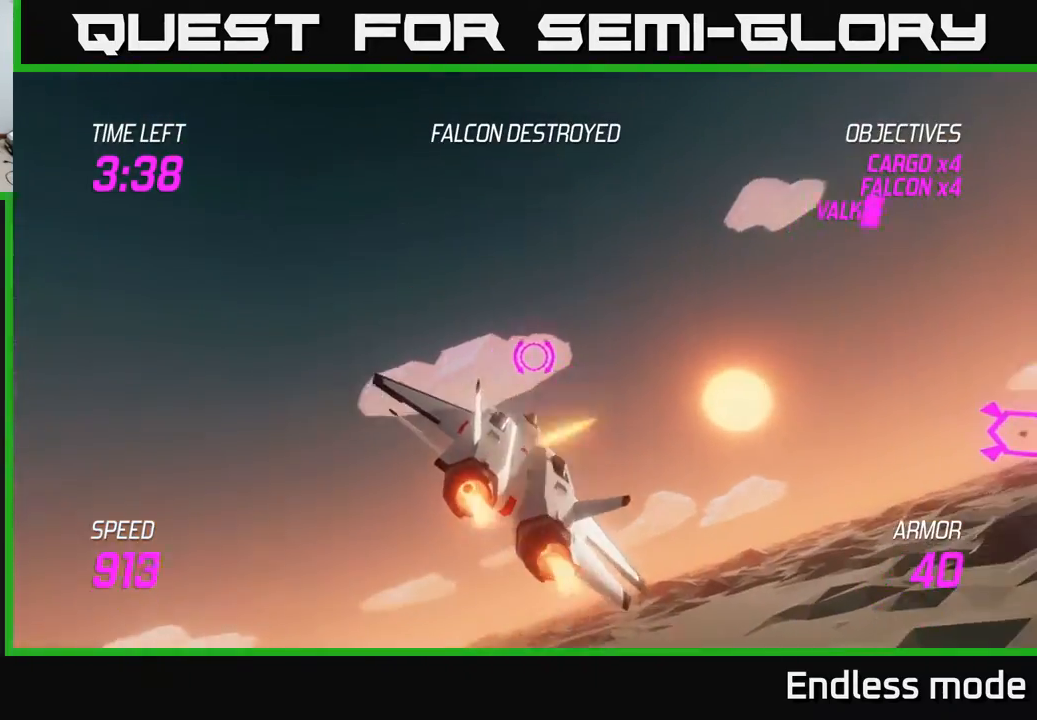
{"buttons": ["L2"], "left_stick": "right", "events": [[17, "L2", "up"], [100, "L2", "down"], [183, "L2", "up"], [250, "L2", "down"]]}
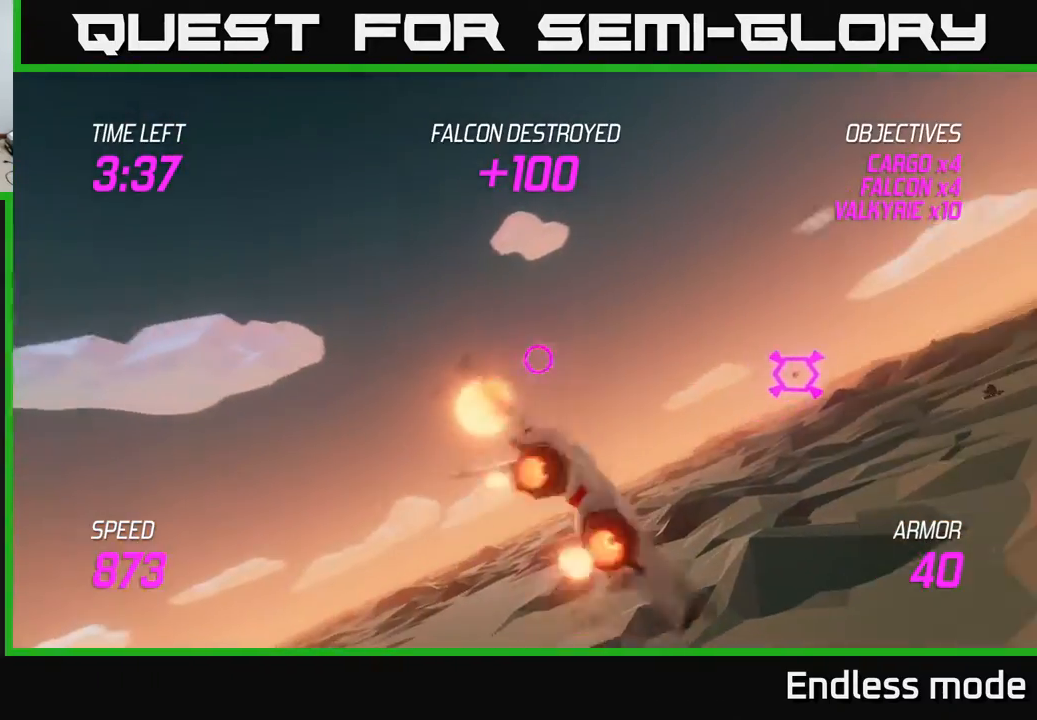
{"buttons": ["L2"], "left_stick": "right", "events": []}
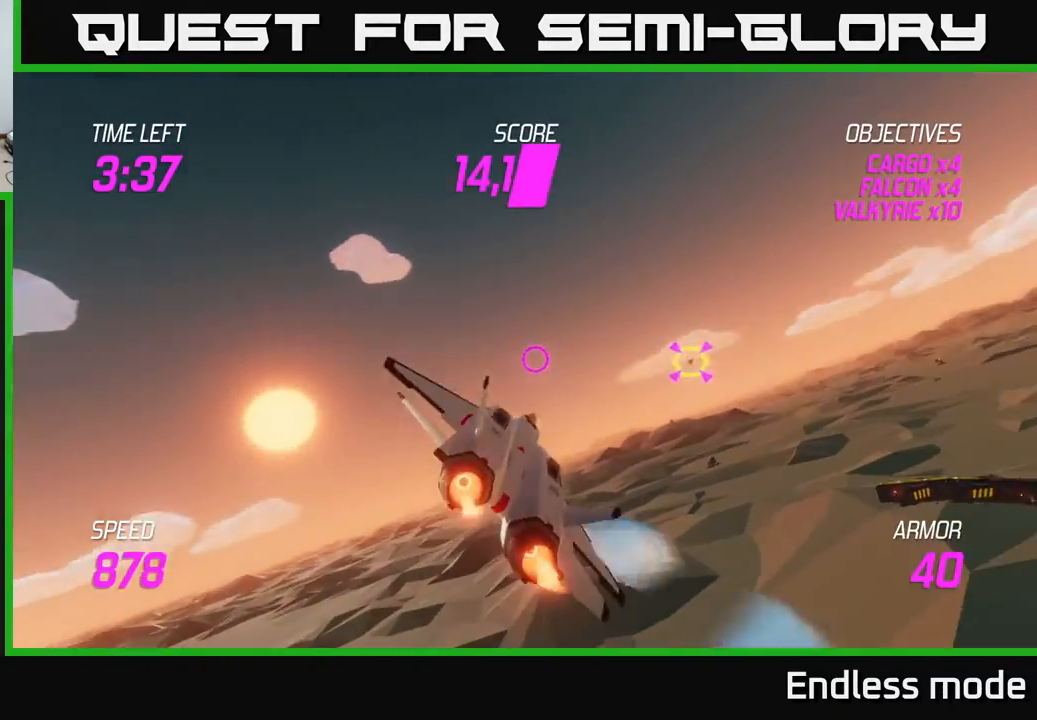
{"buttons": [], "left_stick": "up-right", "events": [[33, "L2", "up"], [317, "left_stick", "up-right"]]}
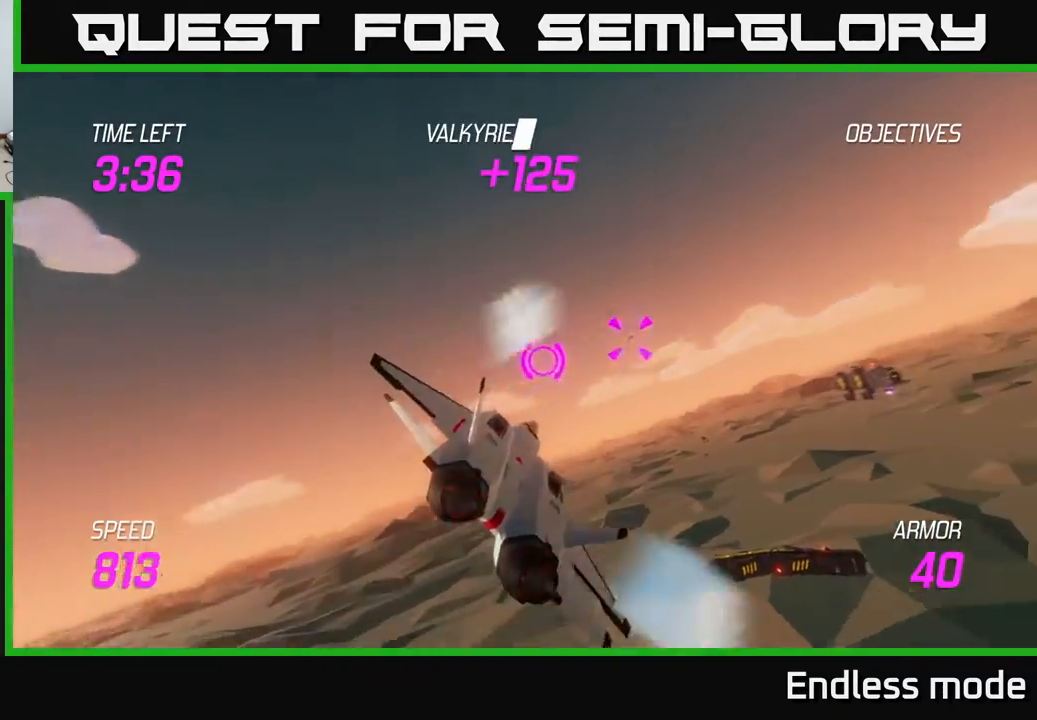
{"buttons": [], "left_stick": "up-right", "events": [[217, "R2", "down"], [300, "R2", "up"], [383, "R2", "down"], [467, "R2", "up"]]}
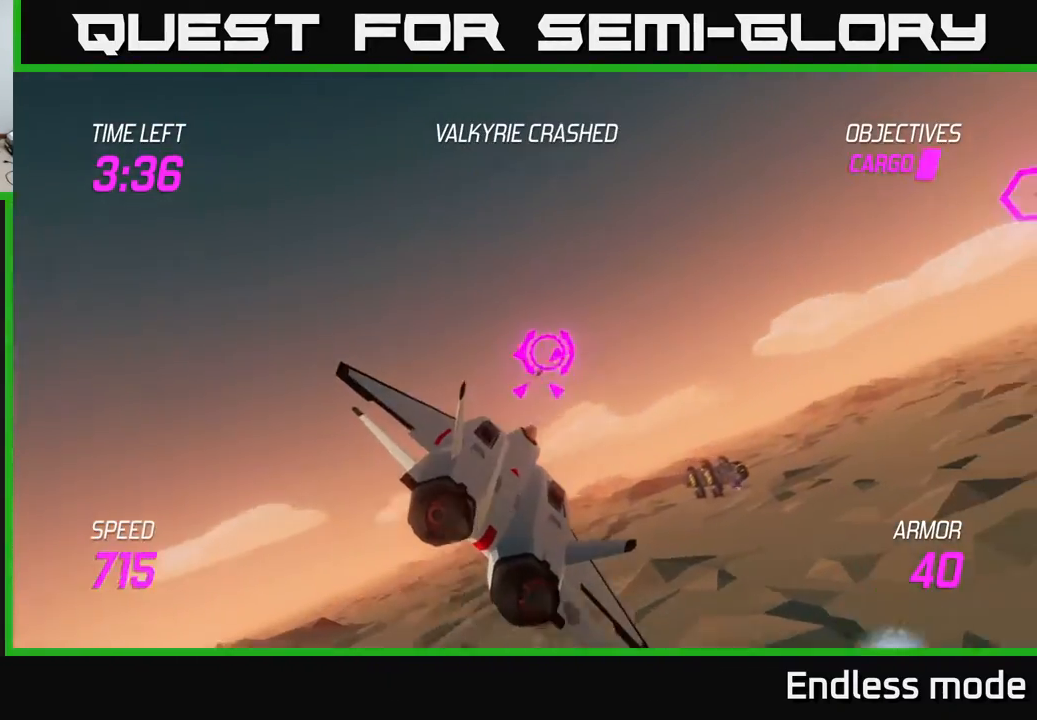
{"buttons": ["R2"], "left_stick": "right", "events": [[83, "R2", "down"], [133, "left_stick", "center"], [183, "R2", "up"], [267, "R2", "down"], [367, "R2", "up"], [433, "left_stick", "right"], [467, "R2", "down"]]}
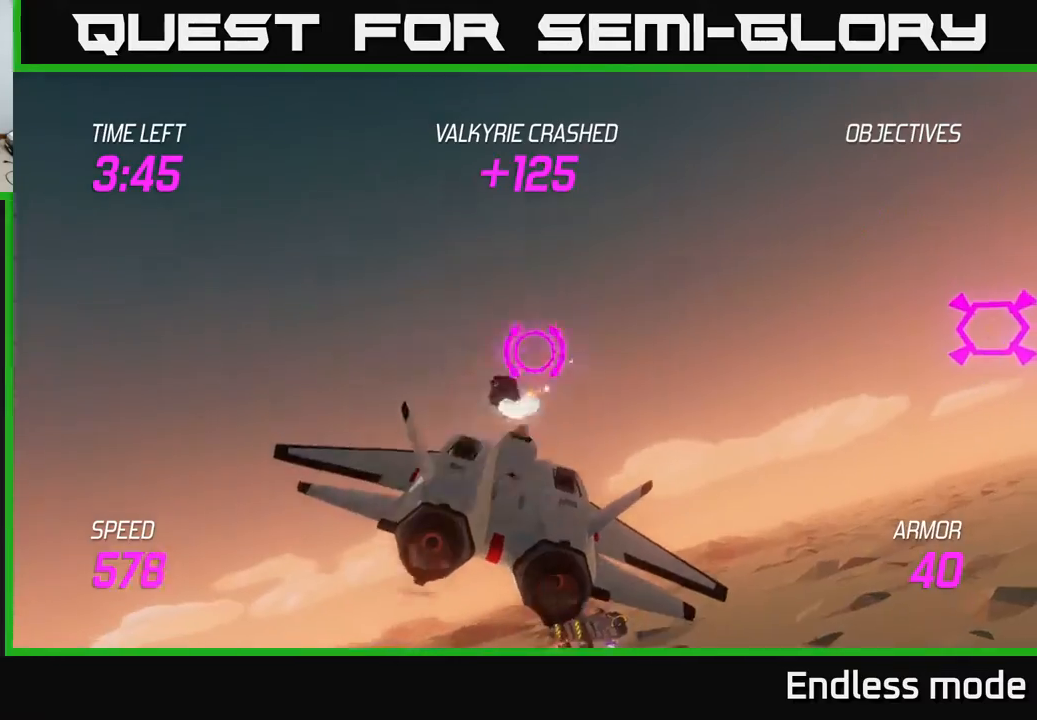
{"buttons": [], "left_stick": "right", "events": [[50, "R2", "up"], [150, "L2", "down"], [267, "L2", "up"], [367, "L2", "down"], [450, "L2", "up"]]}
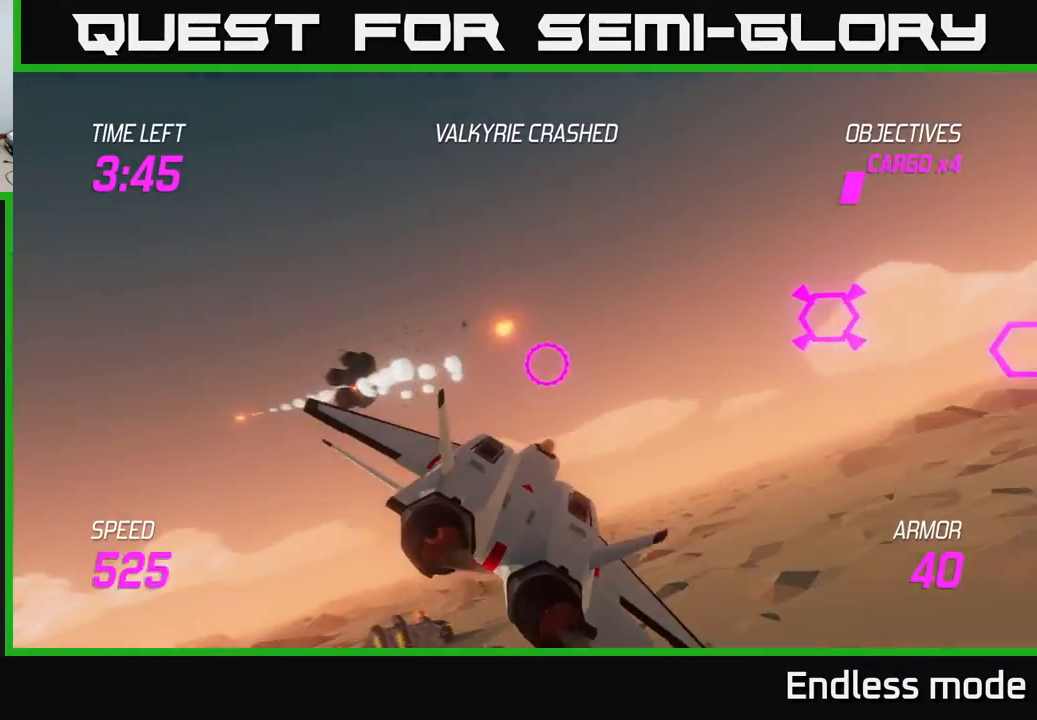
{"buttons": [], "left_stick": "up", "events": [[33, "L2", "down"], [117, "L2", "up"], [233, "L2", "down"], [350, "L2", "up"], [383, "R2", "down"], [400, "left_stick", "up"], [500, "R2", "up"]]}
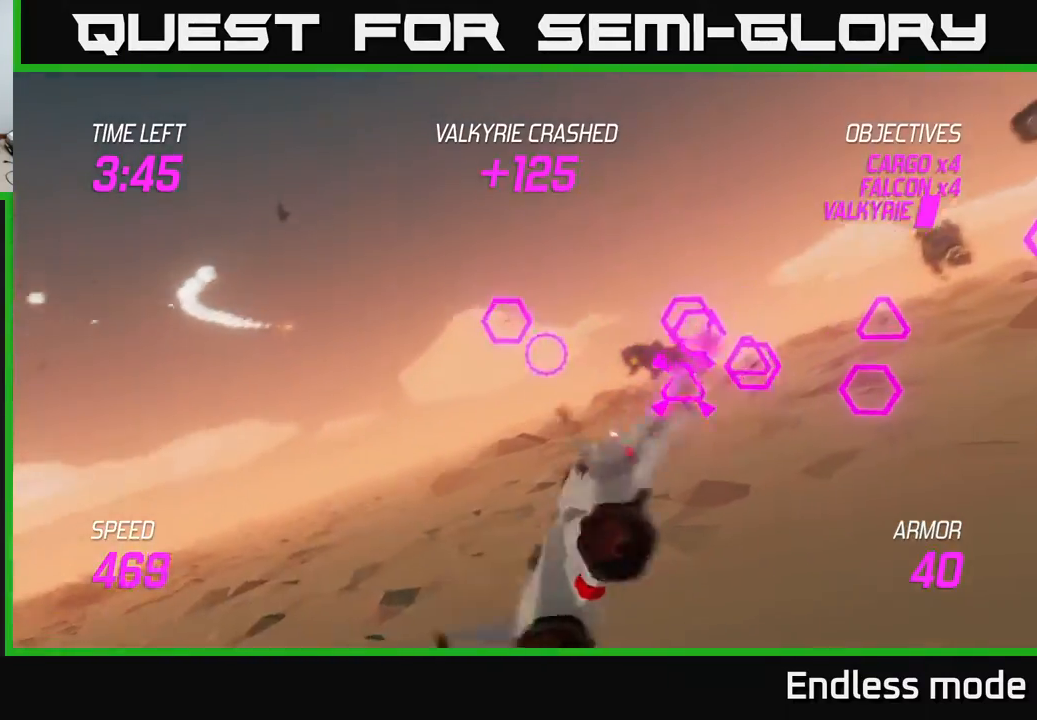
{"buttons": ["R2"], "left_stick": "center", "events": [[67, "R2", "down"], [183, "left_stick", "down-right"], [200, "R2", "up"], [250, "R2", "down"], [333, "left_stick", "down-left"], [367, "R2", "up"], [433, "R2", "down"], [483, "left_stick", "center"]]}
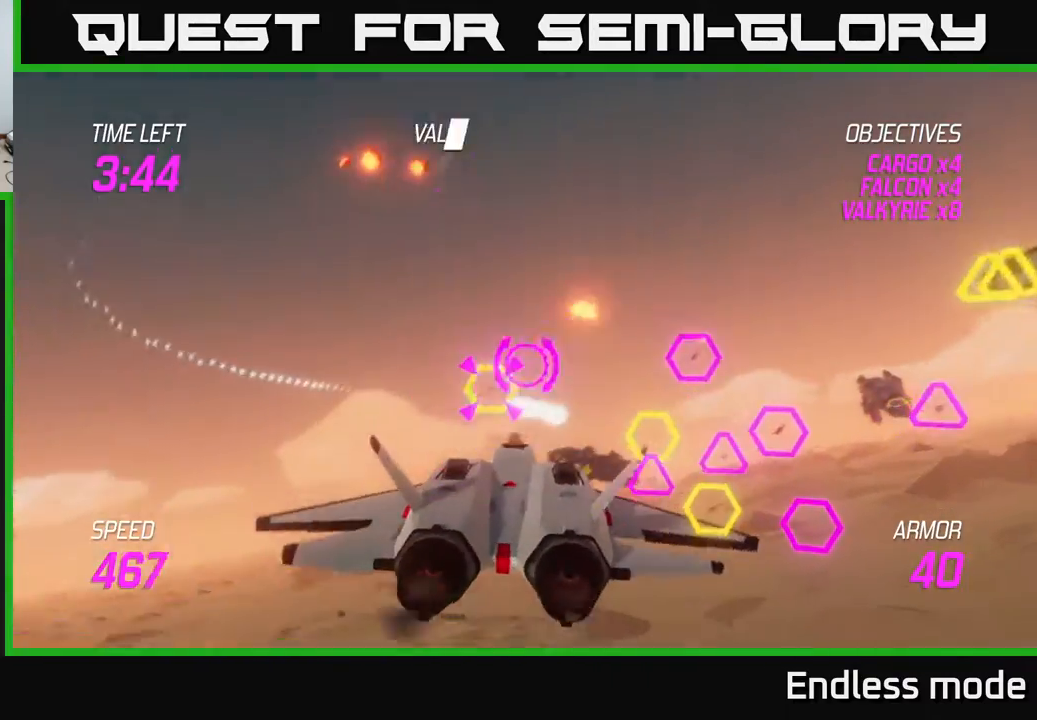
{"buttons": ["L2"], "left_stick": "left", "events": [[50, "R2", "up"], [67, "left_stick", "left"], [83, "L2", "down"], [100, "R2", "down"], [217, "L2", "up"], [217, "R2", "up"], [283, "L2", "down"], [367, "L2", "up"], [483, "L2", "down"]]}
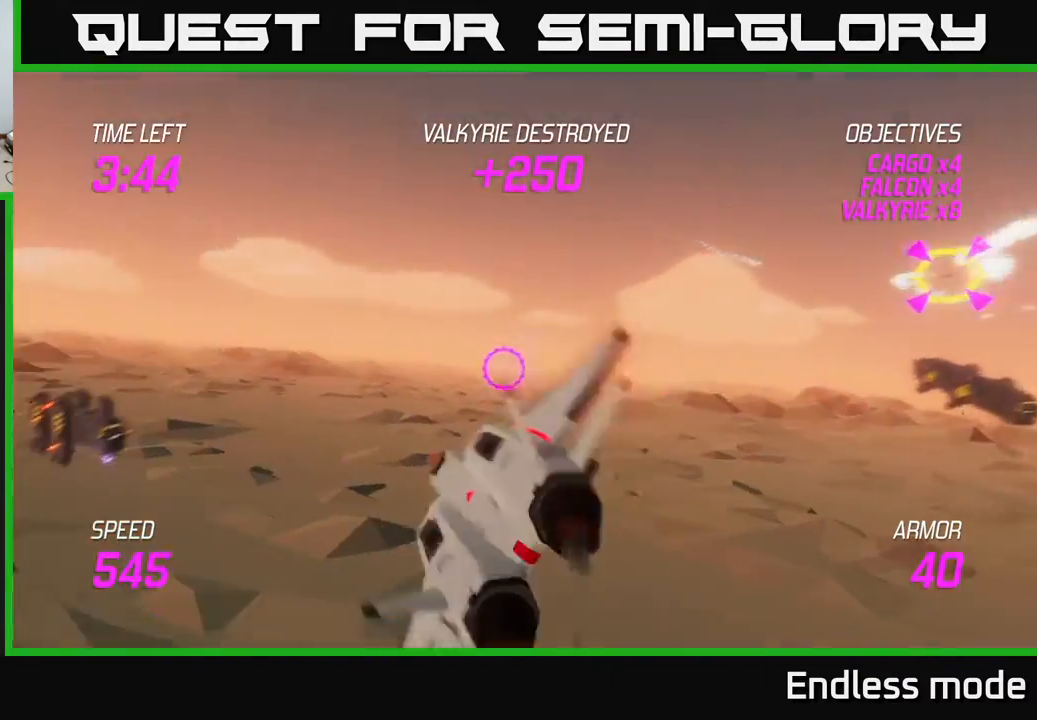
{"buttons": ["L2"], "left_stick": "up", "events": [[167, "left_stick", "up-right"], [417, "left_stick", "up"]]}
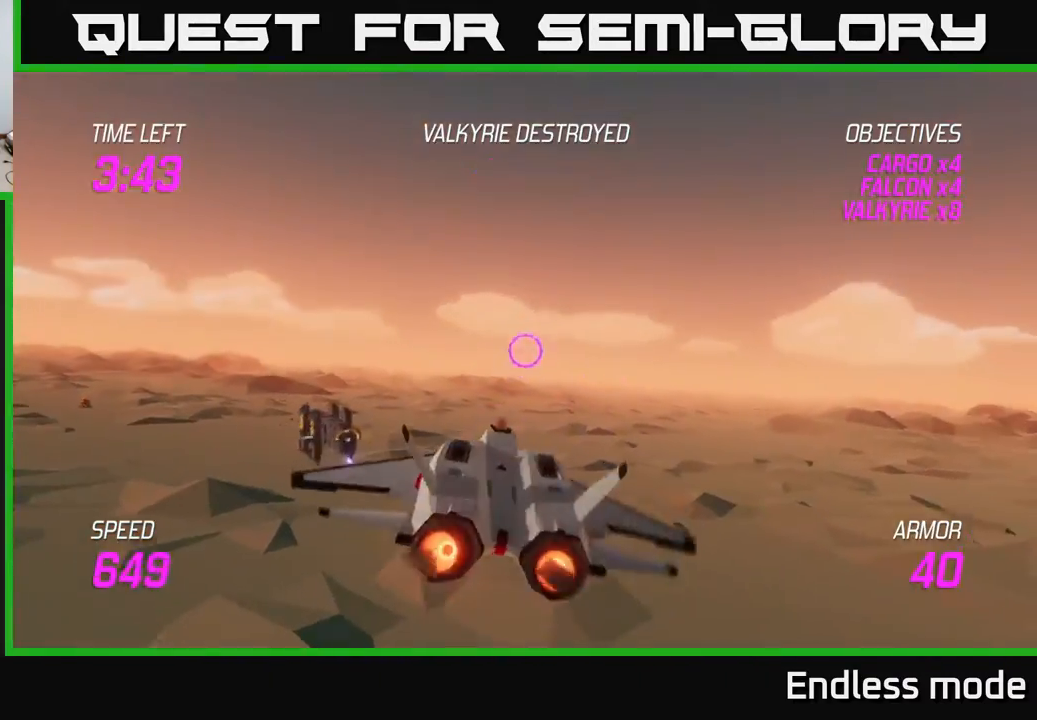
{"buttons": ["L2"], "left_stick": "down-left", "events": [[100, "left_stick", "up-left"], [217, "left_stick", "left"], [400, "left_stick", "down-left"]]}
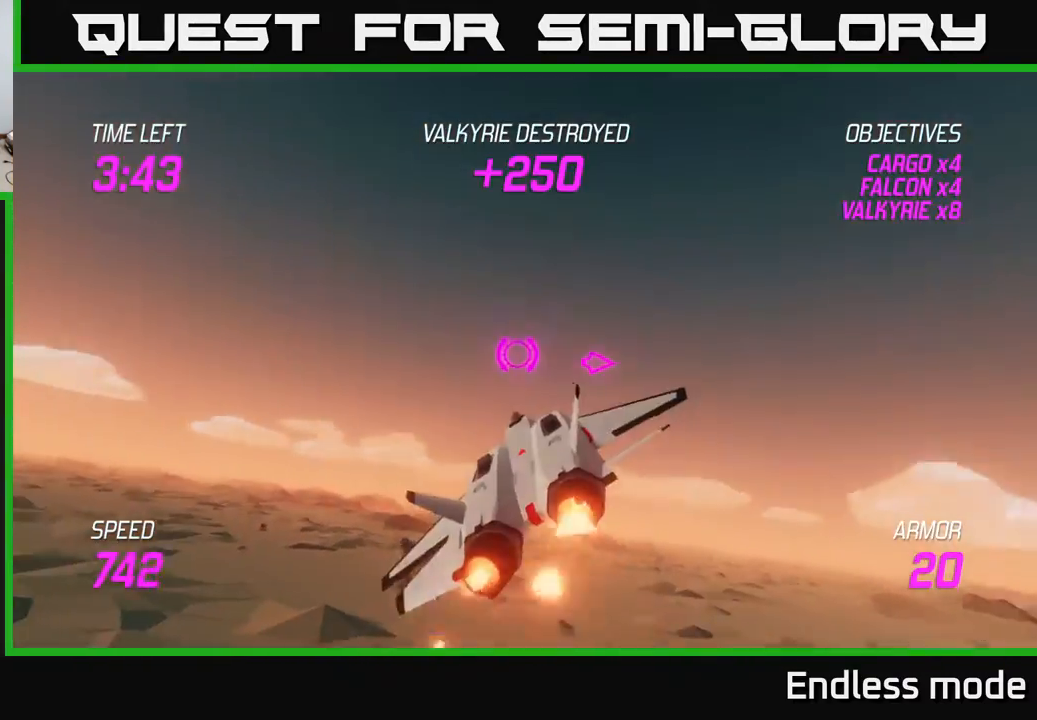
{"buttons": ["L2"], "left_stick": "right", "events": [[17, "L2", "up"], [83, "left_stick", "down-right"], [133, "L2", "down"], [150, "left_stick", "right"], [233, "L2", "up"], [283, "L2", "down"], [383, "L2", "up"], [433, "L2", "down"]]}
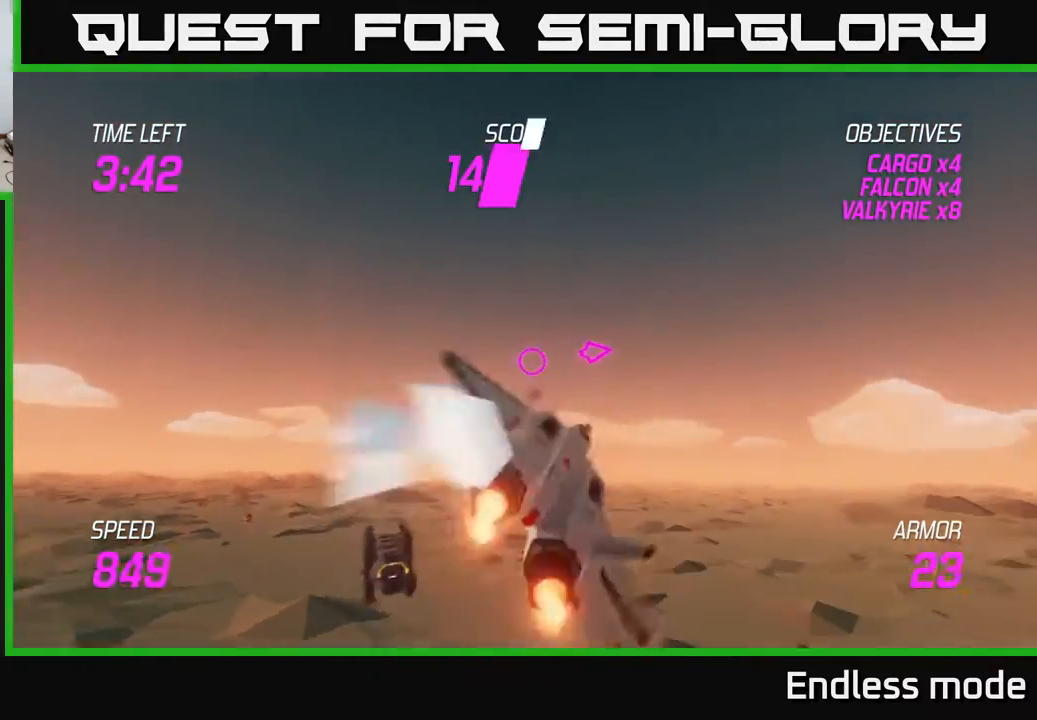
{"buttons": [], "left_stick": "down-right", "events": [[67, "L2", "up"], [83, "L2", "down"], [250, "L2", "up"], [283, "left_stick", "down-right"]]}
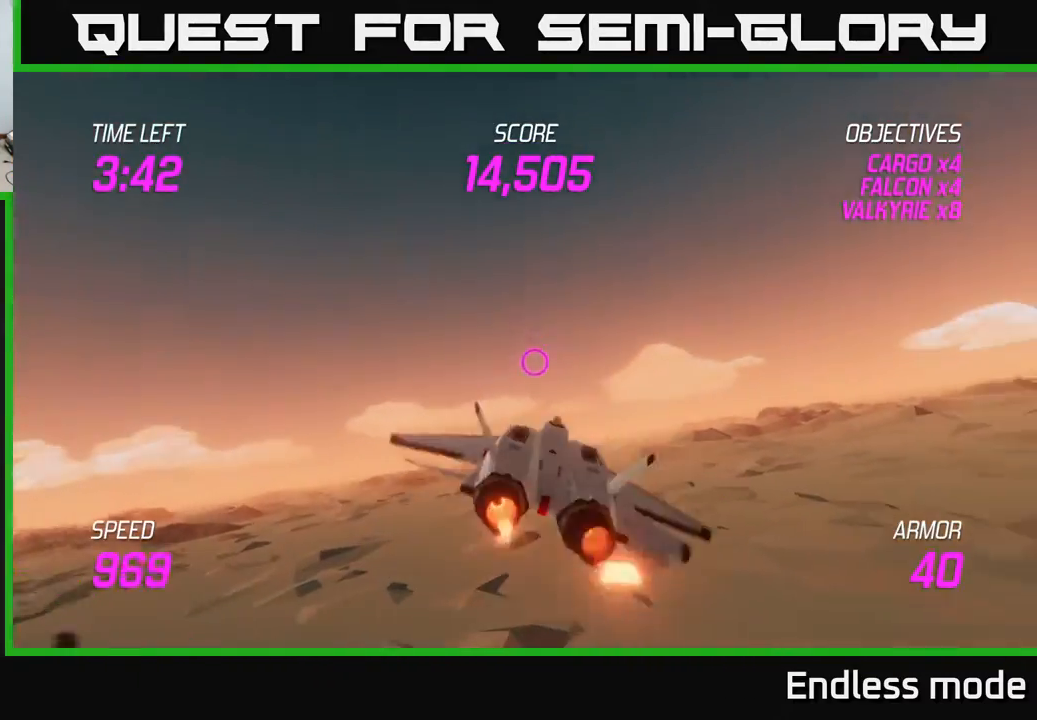
{"buttons": ["L2"], "left_stick": "right", "events": [[50, "left_stick", "right"], [150, "L2", "down"]]}
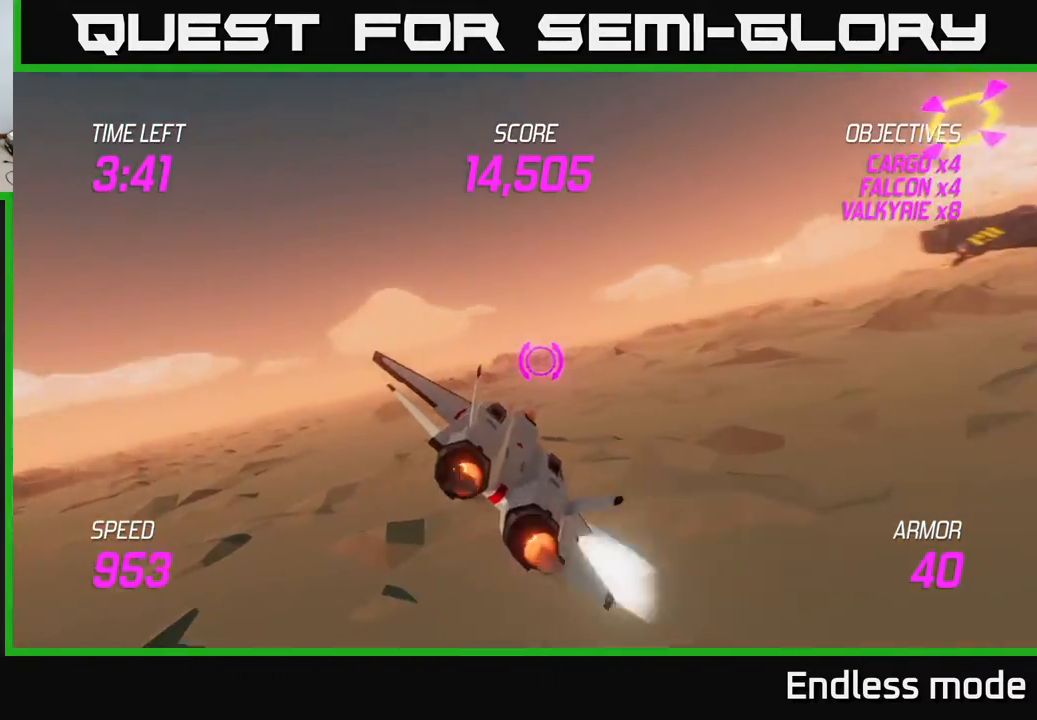
{"buttons": ["L2", "R2"], "left_stick": "up-right", "events": [[317, "L2", "up"], [400, "L2", "down"], [417, "left_stick", "up-right"], [433, "R2", "down"]]}
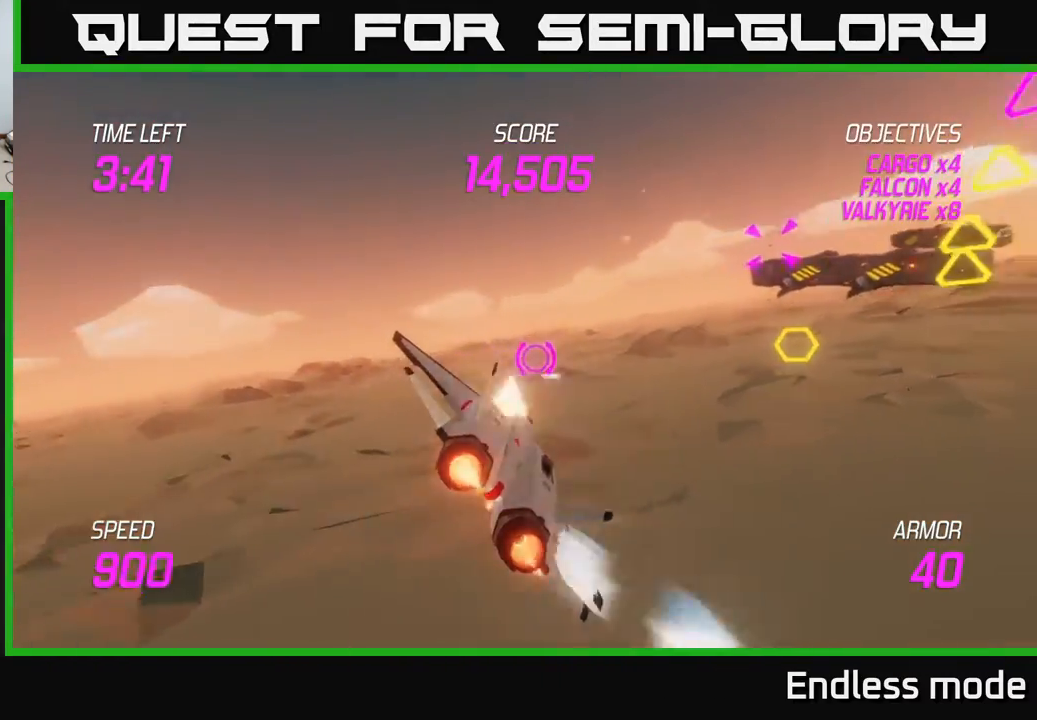
{"buttons": ["R2"], "left_stick": "up-right", "events": [[67, "R2", "up"], [200, "R2", "down"], [300, "R2", "up"], [433, "R2", "down"], [483, "L2", "up"]]}